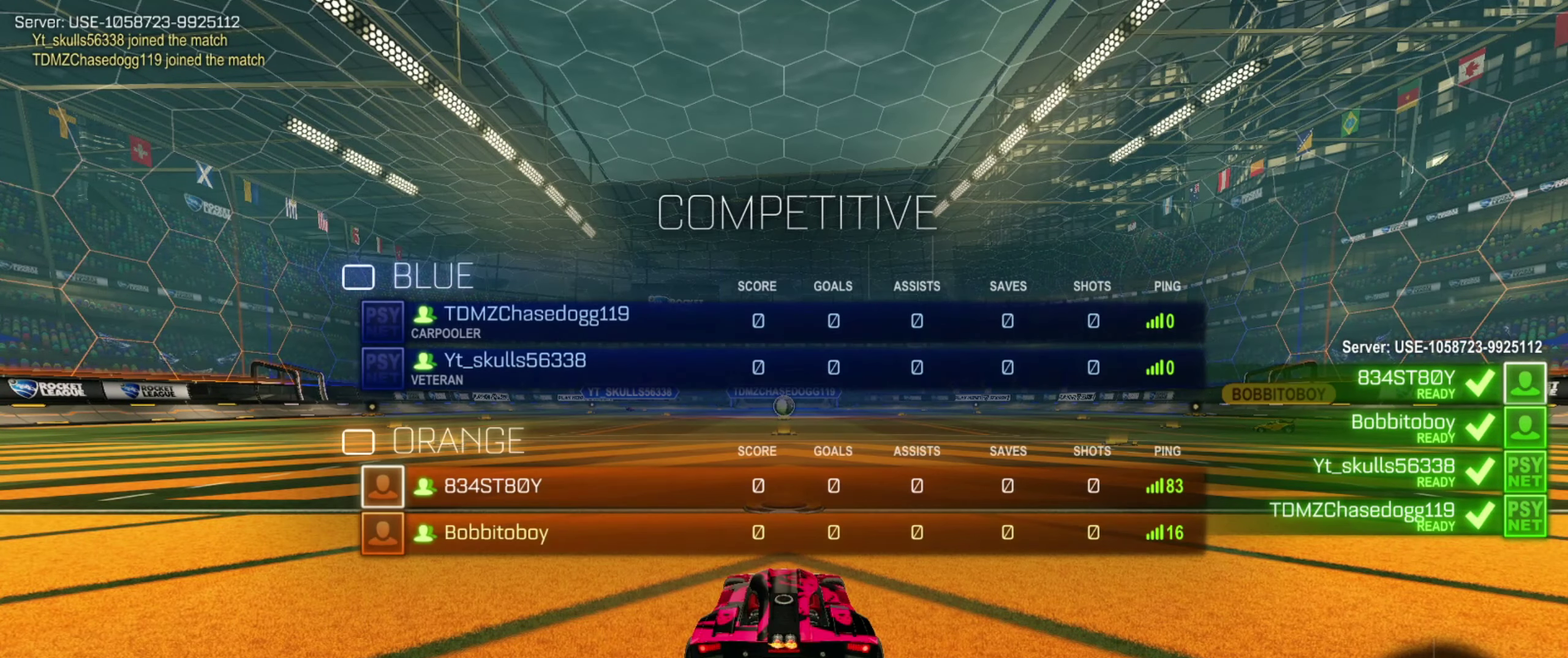
Gameplay with a controller (PlayStation layout); each line is a JSON object with the inputs held at the frame after it (dt_ms = milliseconds from this image to that frame). "events" lists button and stick changes between this image and that frame as [ms after this image, input, new state], when the widget could be followed in between. Not read: L3 R3.
{"dt_ms": 533, "buttons": ["SQUARE"], "left_stick": "center", "right_stick": "center", "events": [[467, "SQUARE", "down"]]}
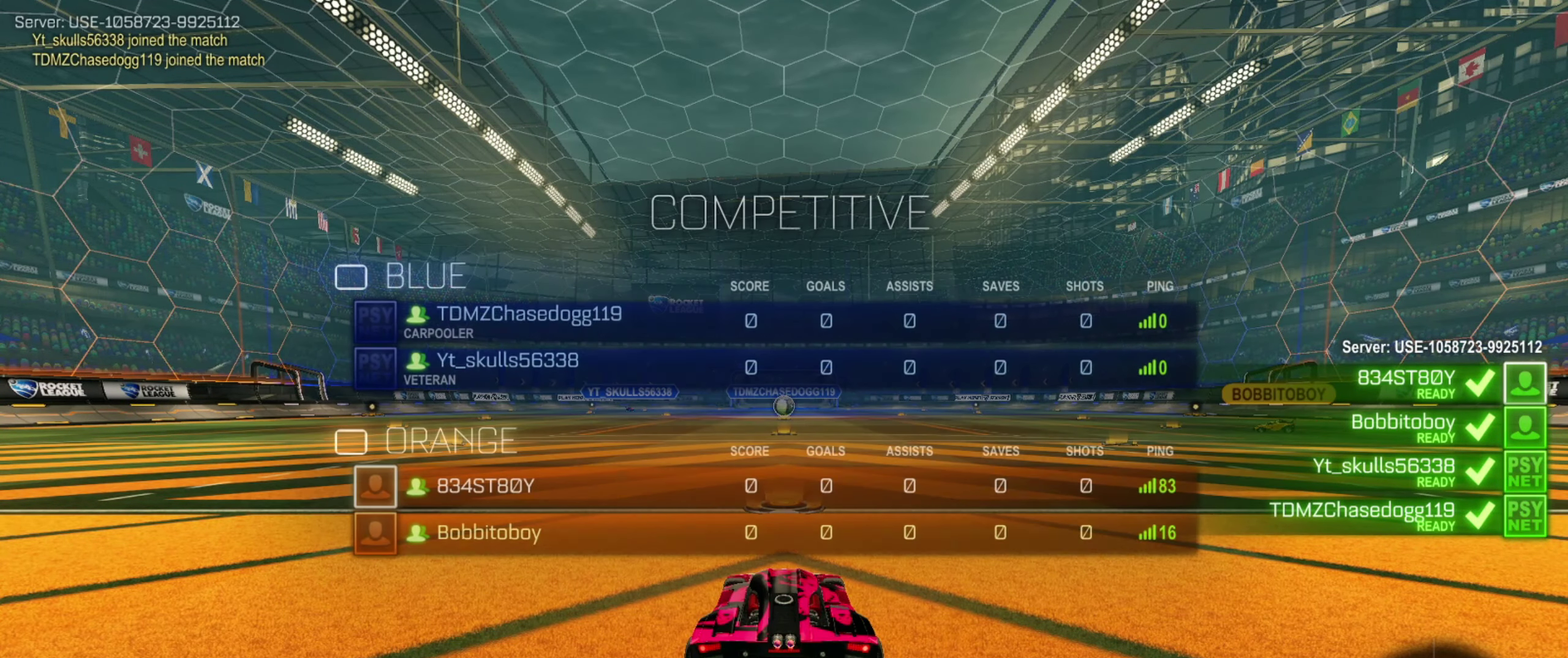
{"dt_ms": 501, "buttons": [], "left_stick": "center", "right_stick": "center", "events": [[101, "SQUARE", "up"]]}
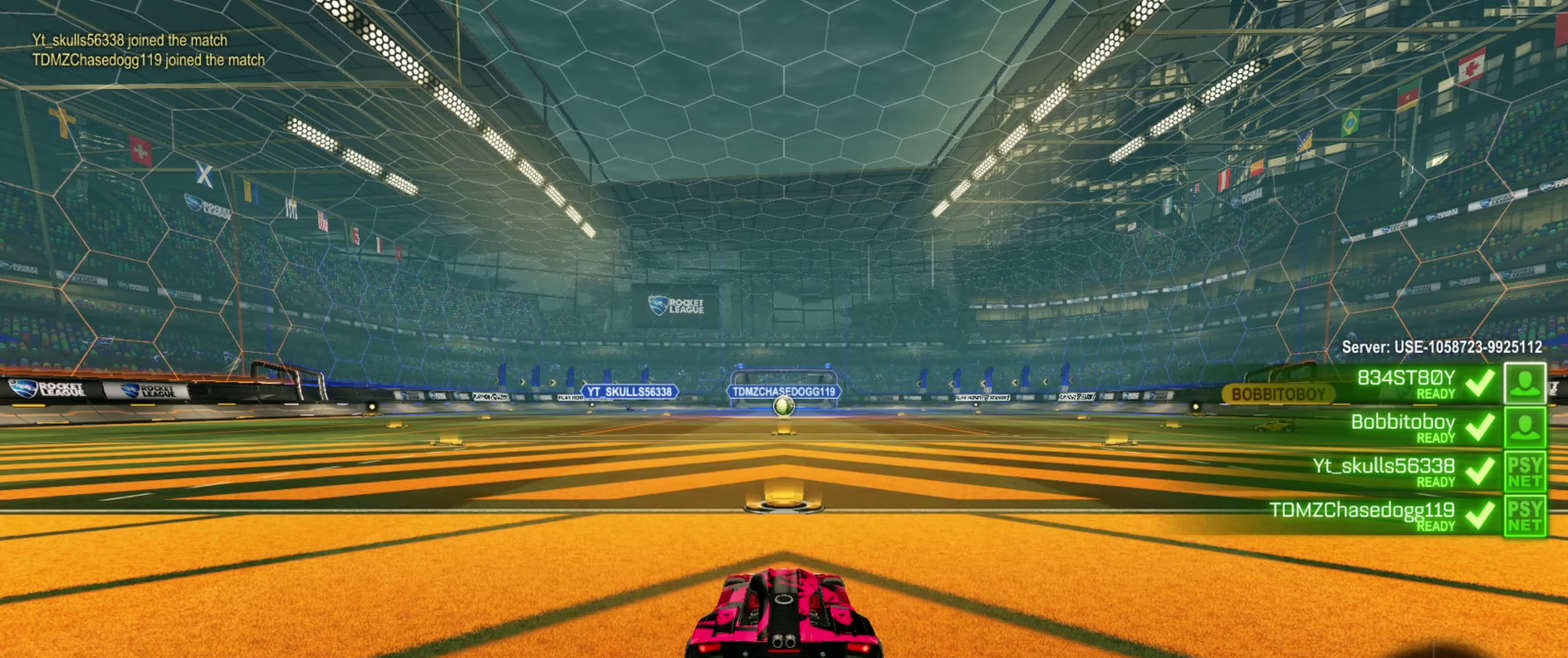
{"dt_ms": 500, "buttons": [], "left_stick": "center", "right_stick": "center", "events": []}
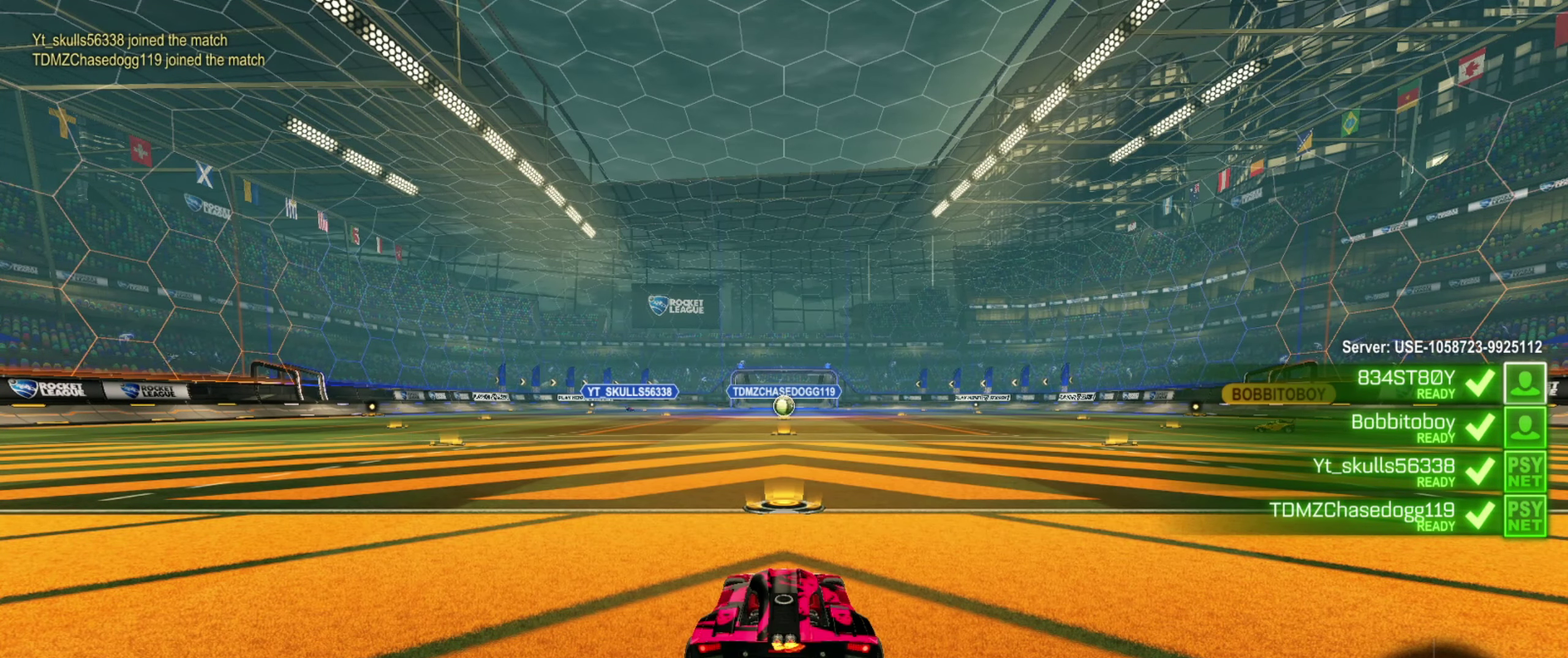
{"dt_ms": 501, "buttons": [], "left_stick": "center", "right_stick": "center", "events": []}
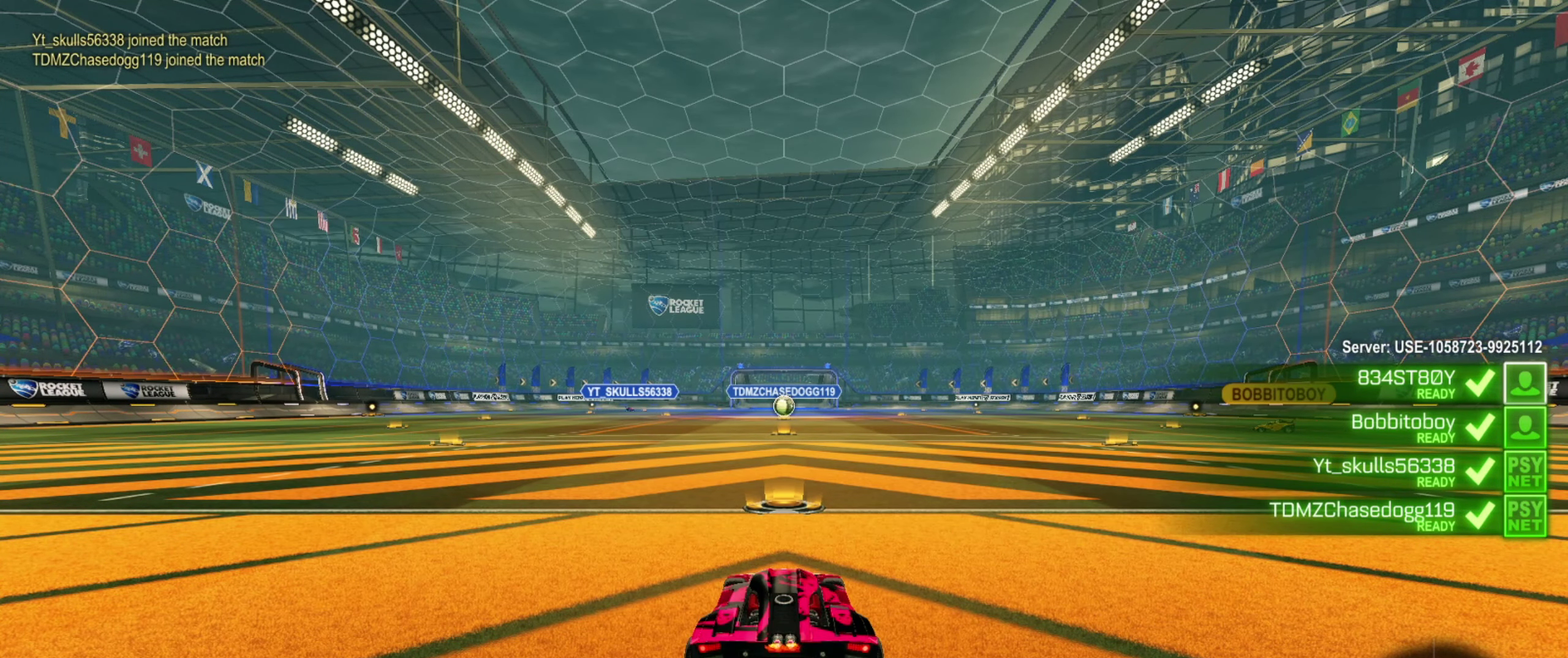
{"dt_ms": 500, "buttons": [], "left_stick": "center", "right_stick": "center", "events": []}
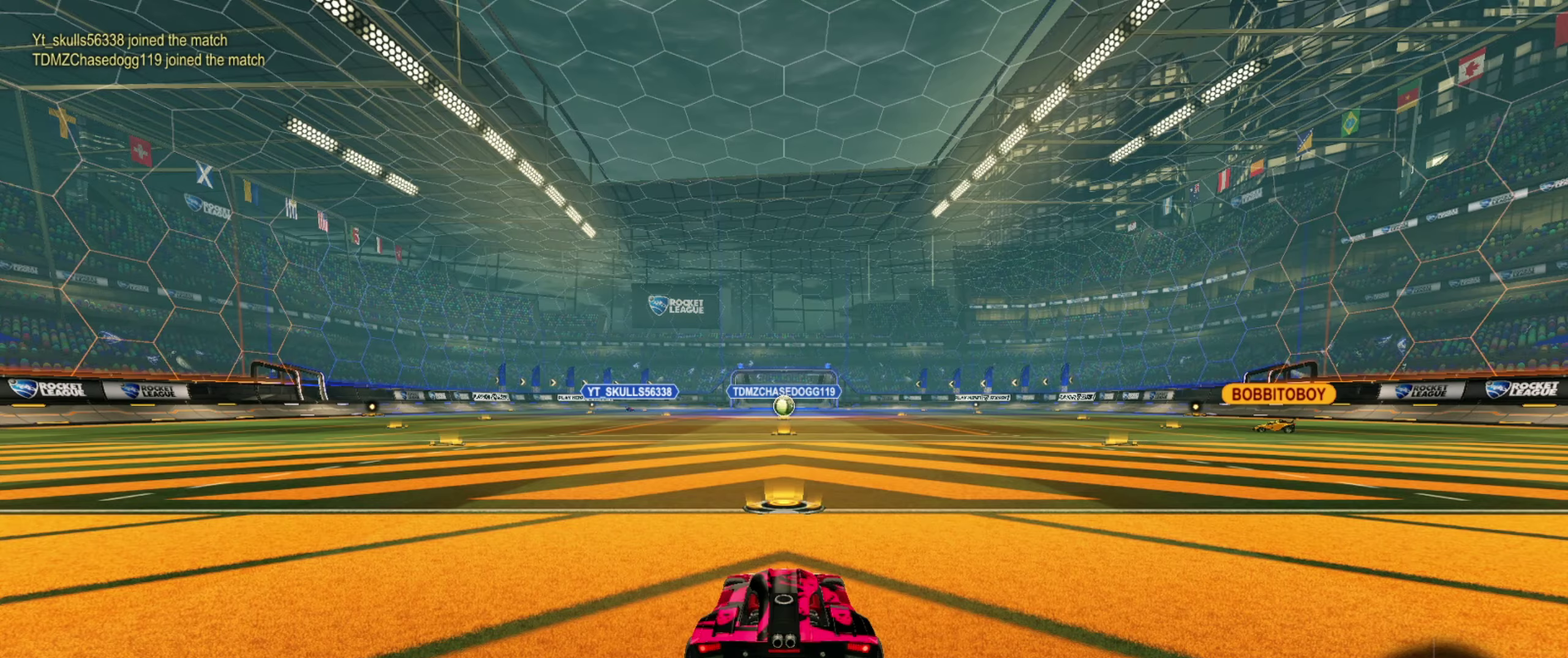
{"dt_ms": 501, "buttons": [], "left_stick": "up-left", "right_stick": "center", "events": [[451, "left_stick", "up-left"]]}
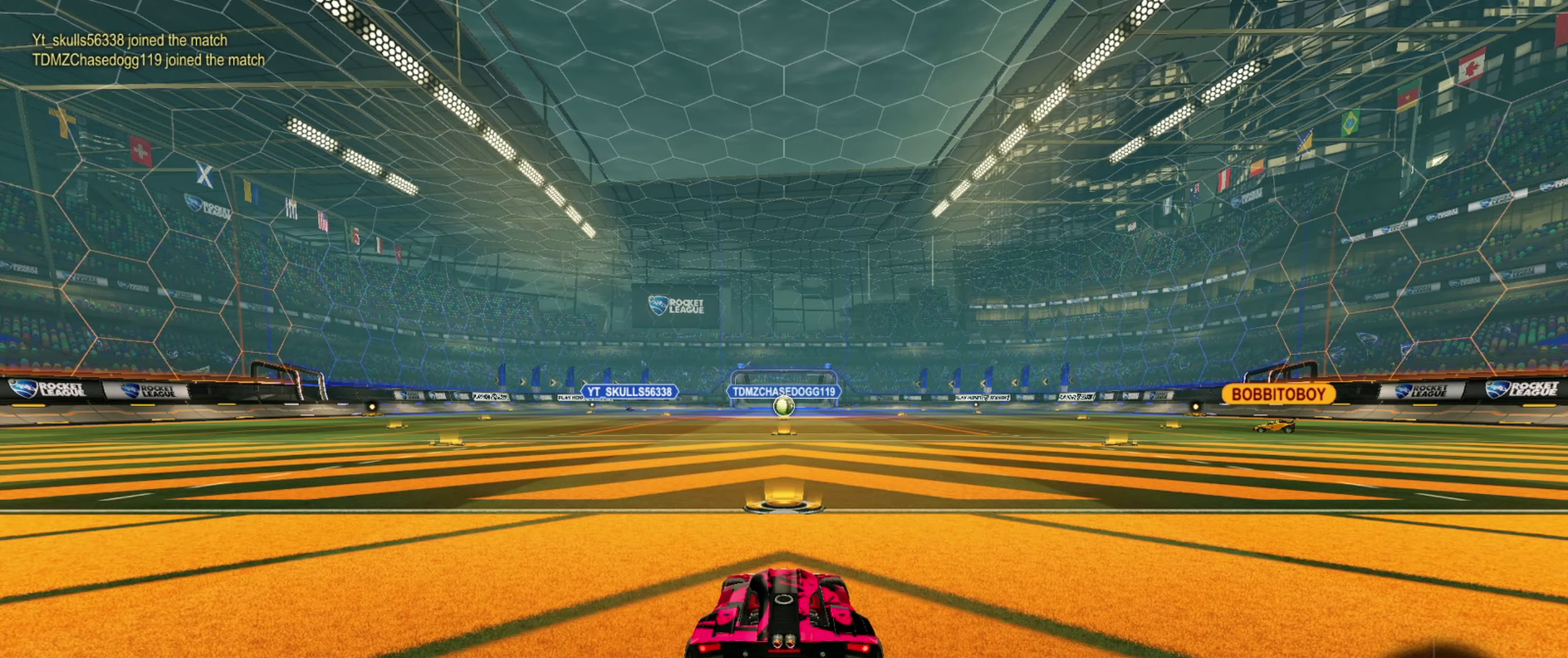
{"dt_ms": 500, "buttons": [], "left_stick": "center", "right_stick": "center", "events": [[100, "R2", "down"], [100, "left_stick", "center"], [334, "R2", "up"]]}
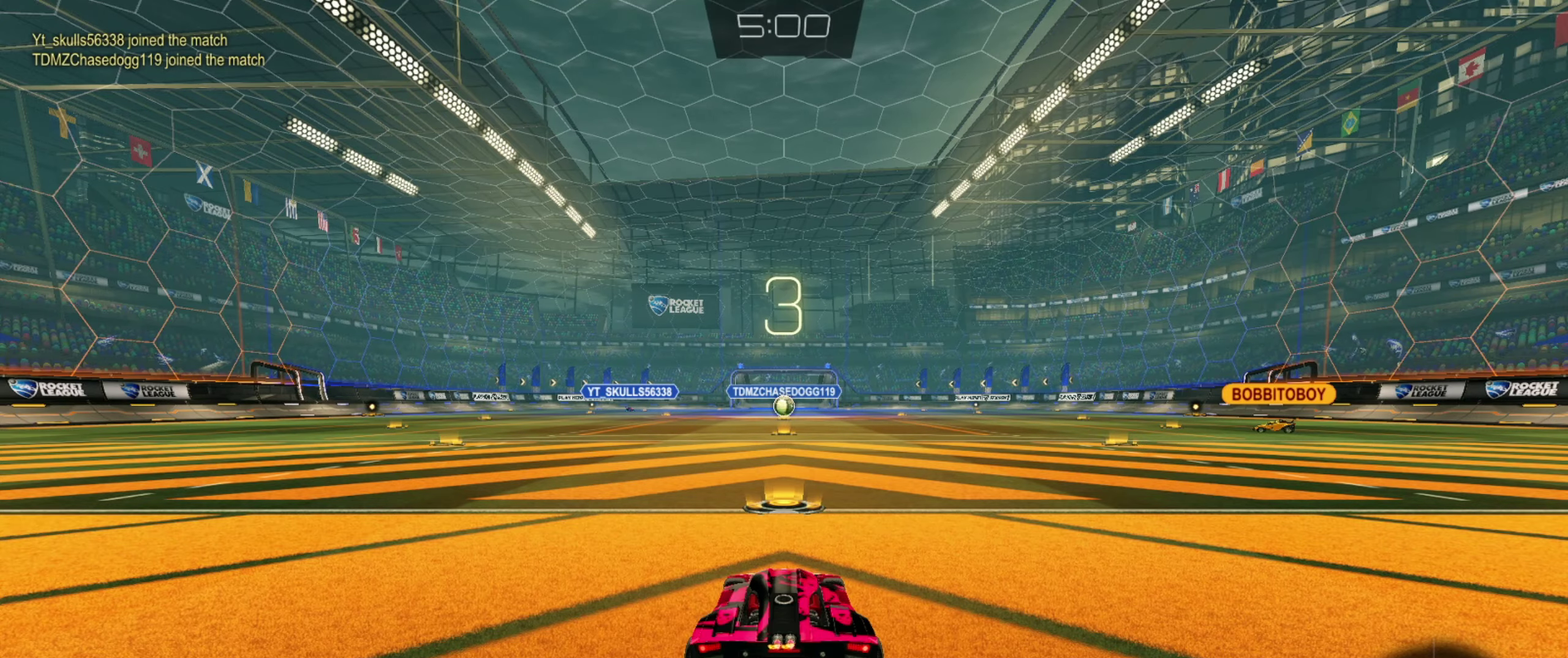
{"dt_ms": 501, "buttons": [], "left_stick": "center", "right_stick": "center", "events": []}
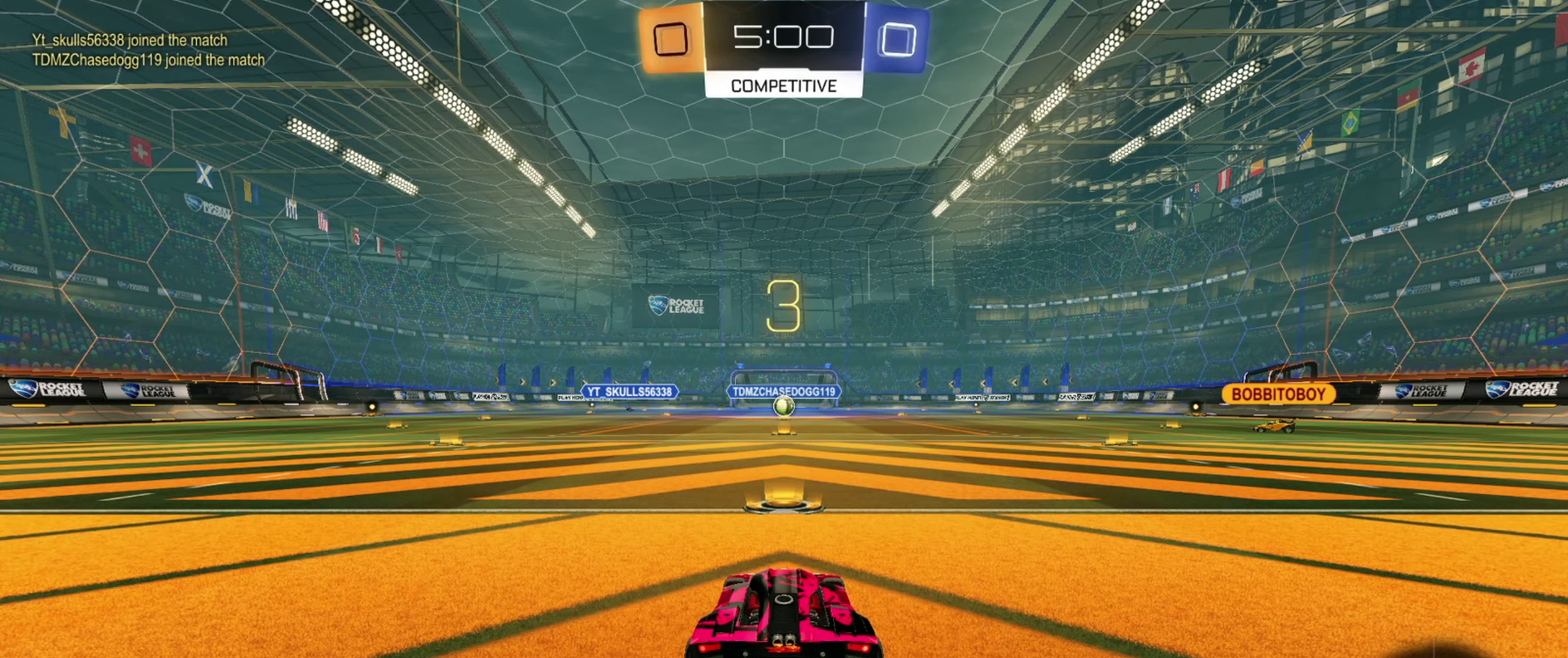
{"dt_ms": 500, "buttons": ["SQUARE"], "left_stick": "center", "right_stick": "center", "events": [[217, "SQUARE", "down"]]}
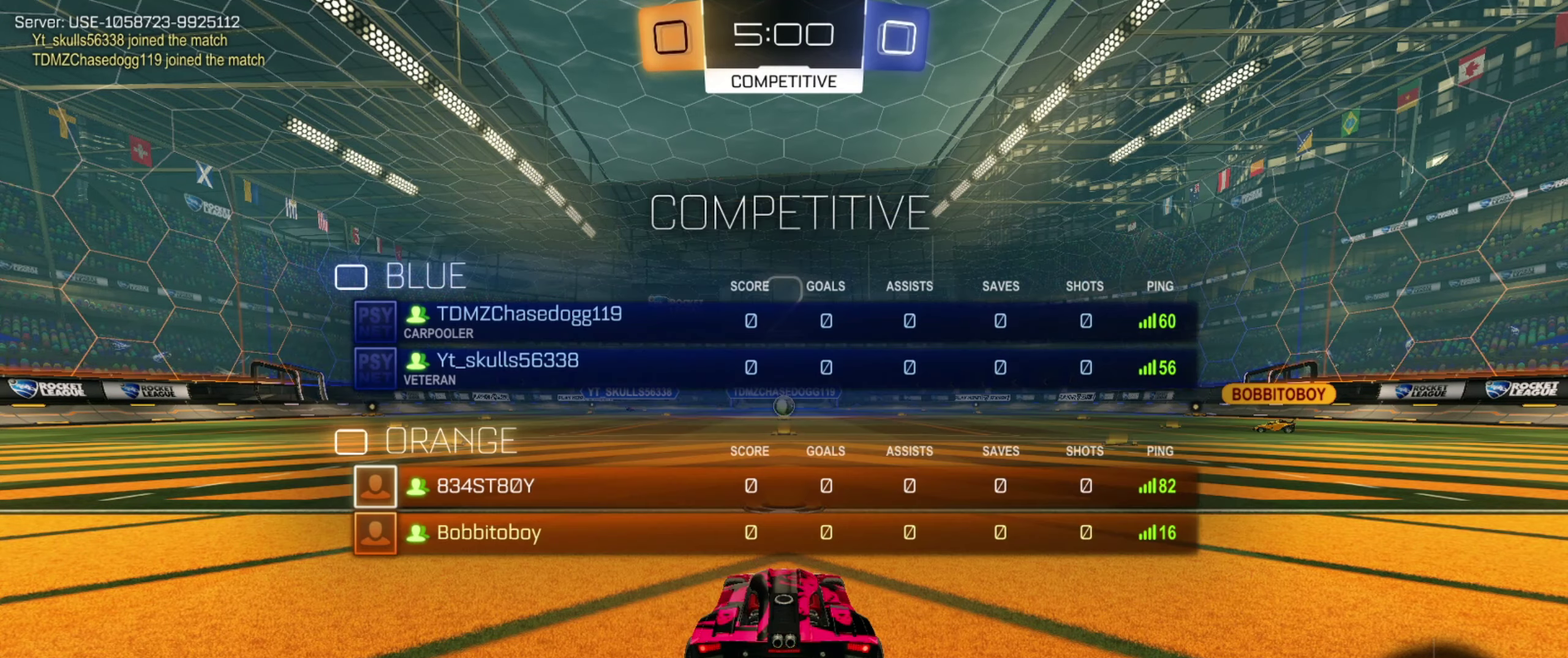
{"dt_ms": 501, "buttons": ["SQUARE"], "left_stick": "center", "right_stick": "center", "events": []}
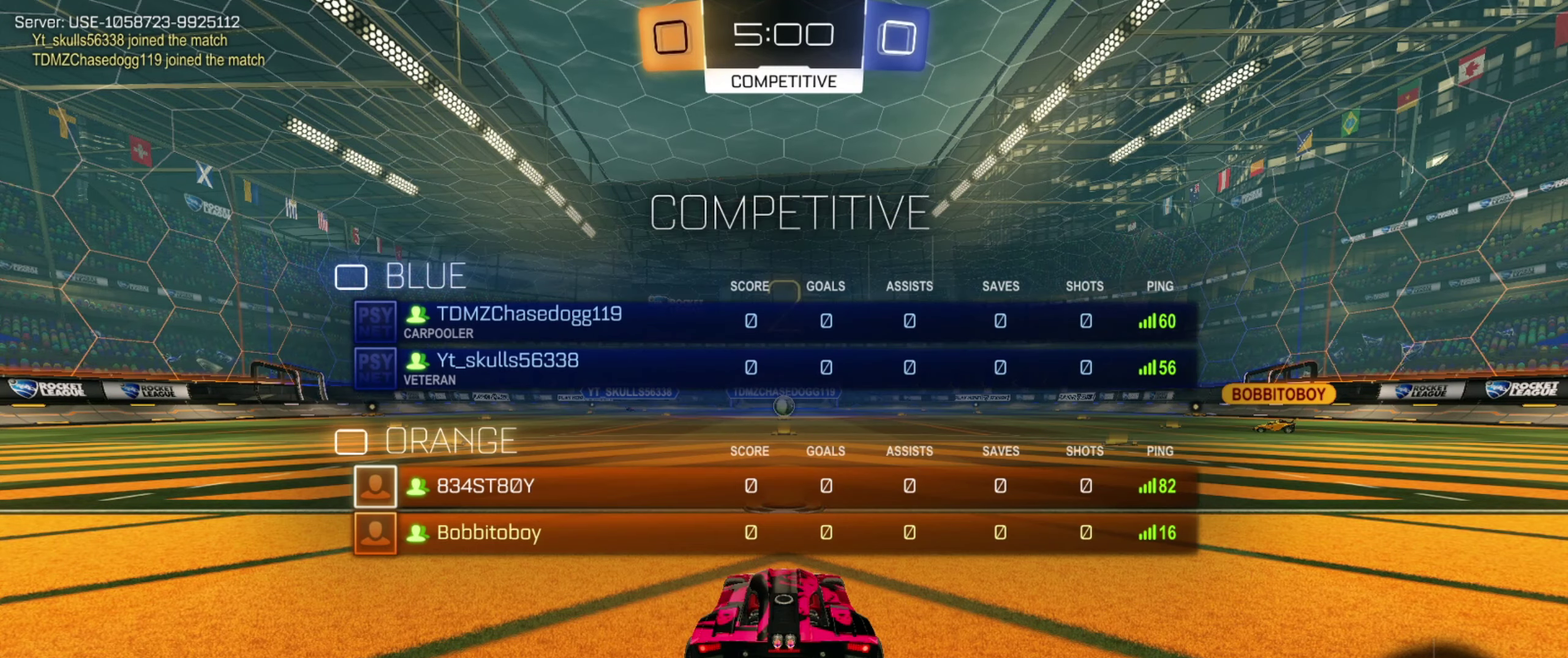
{"dt_ms": 500, "buttons": ["SQUARE"], "left_stick": "center", "right_stick": "center", "events": []}
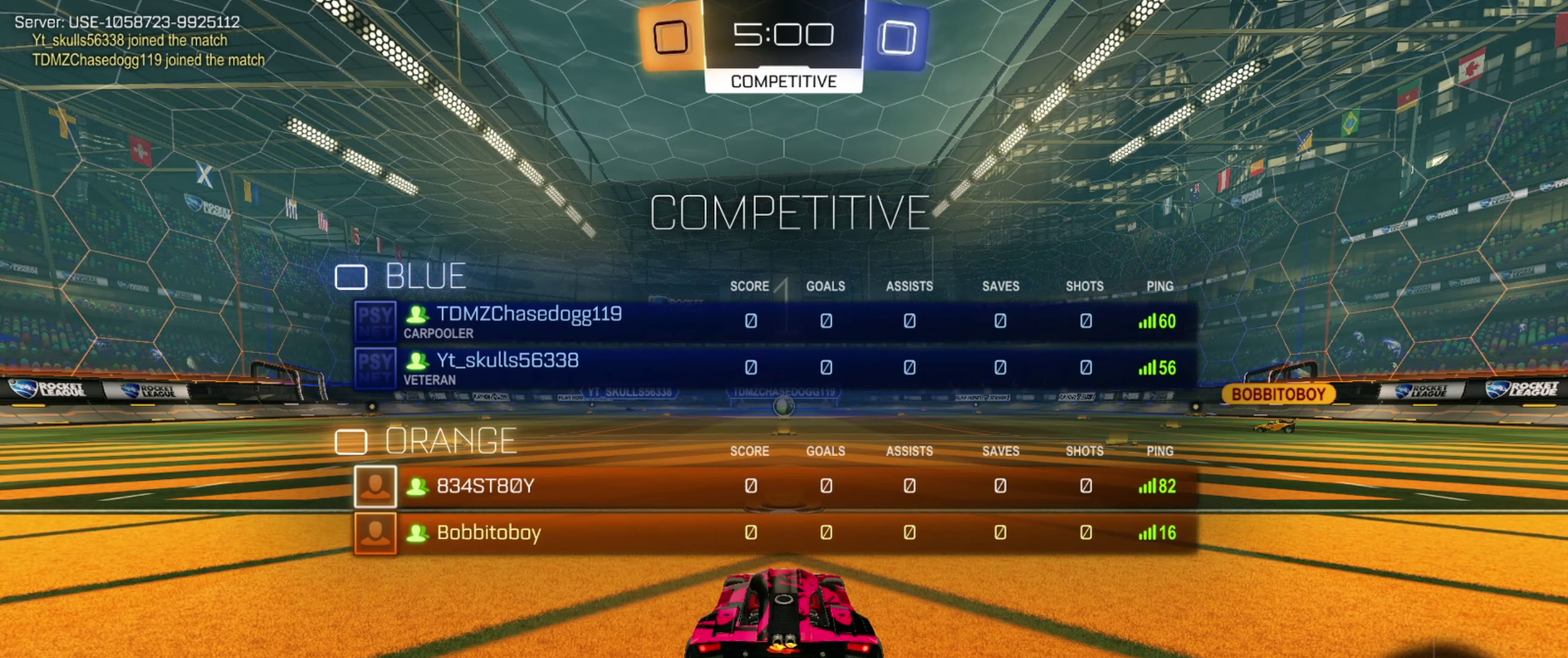
{"dt_ms": 251, "buttons": [], "left_stick": "center", "right_stick": "center", "events": [[217, "SQUARE", "up"]]}
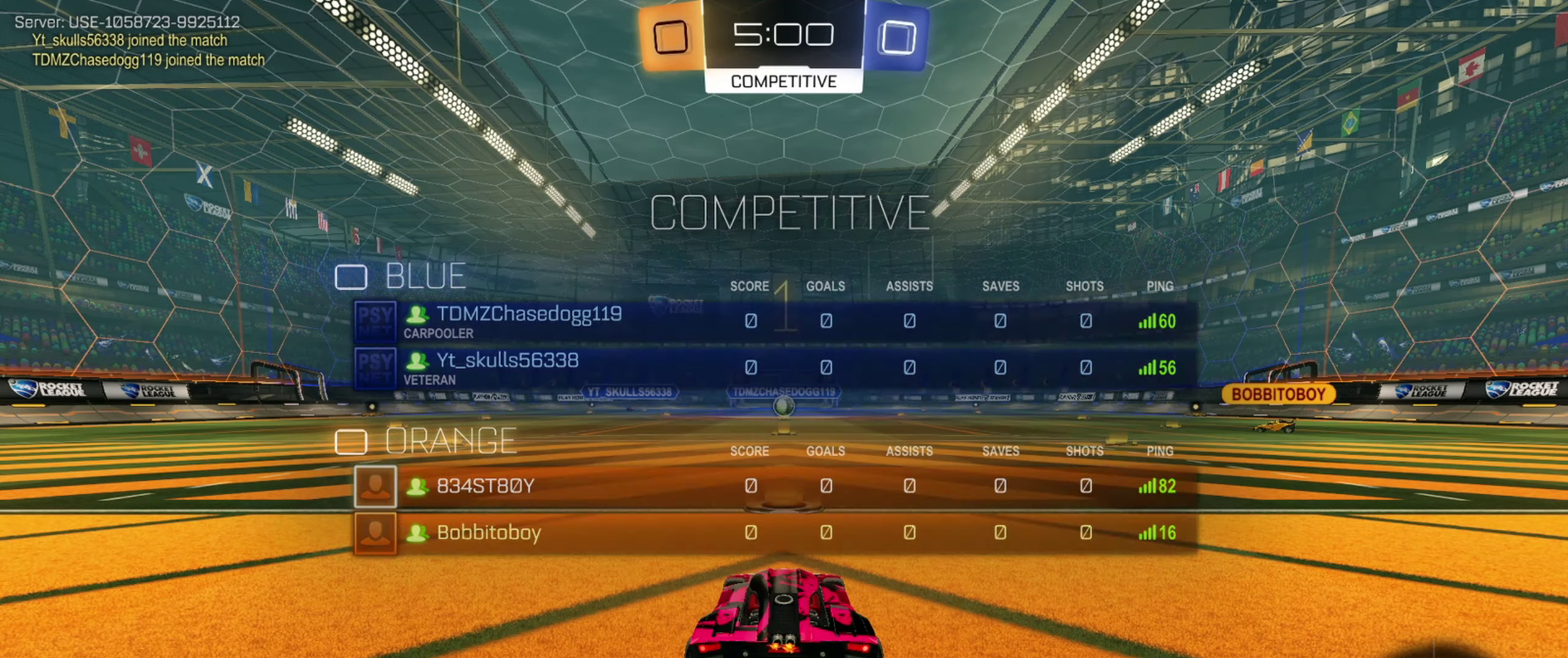
{"dt_ms": 750, "buttons": ["CIRCLE", "TRIANGLE", "R2"], "left_stick": "right", "right_stick": "center", "events": [[367, "R2", "down"], [383, "CIRCLE", "down"], [684, "left_stick", "right"], [734, "TRIANGLE", "down"]]}
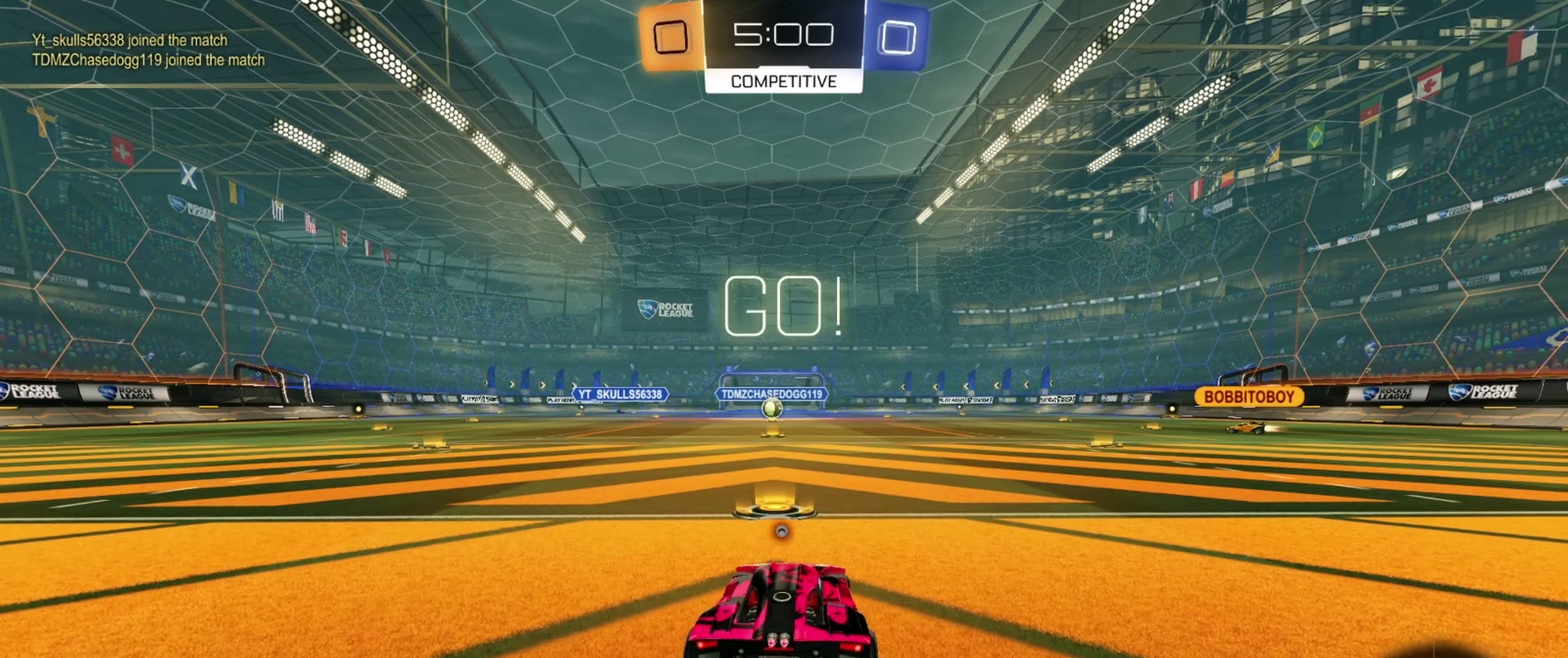
{"dt_ms": 451, "buttons": ["CIRCLE", "R2"], "left_stick": "right", "right_stick": "center", "events": [[67, "TRIANGLE", "up"]]}
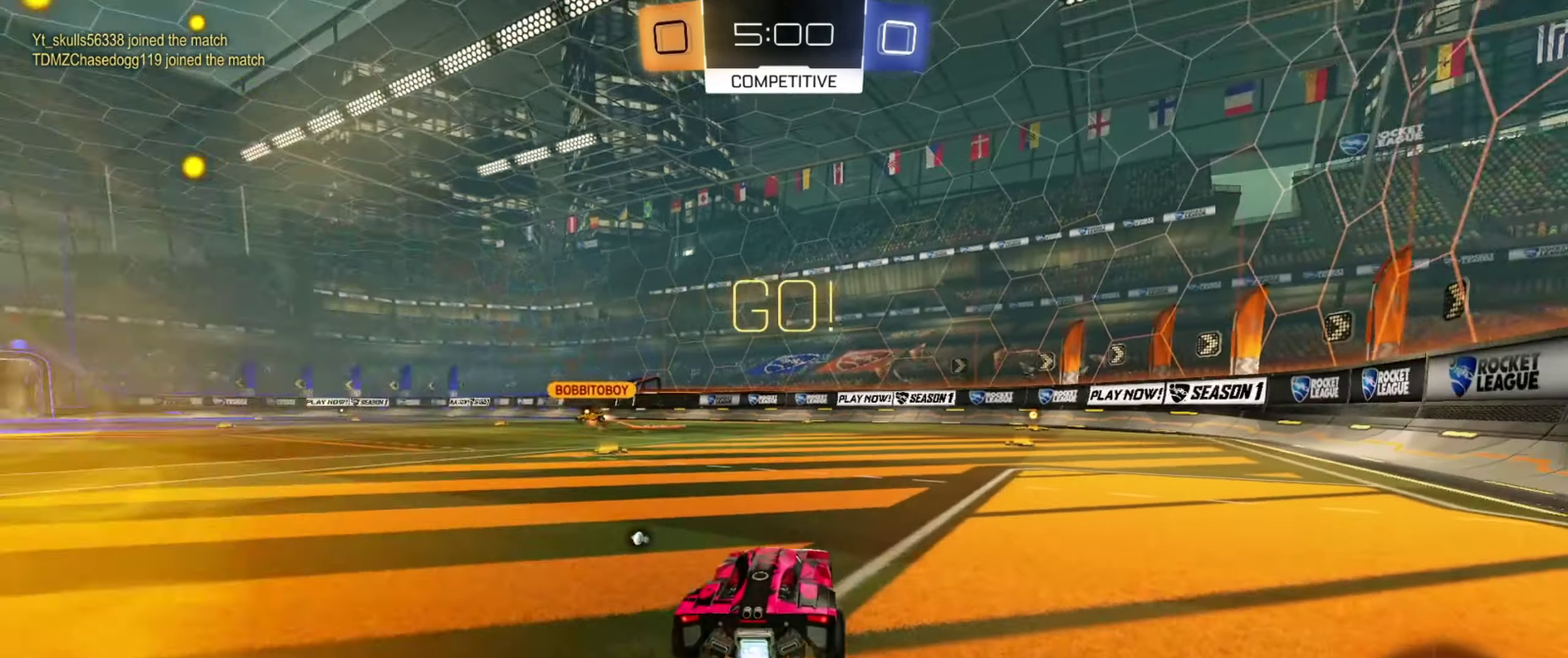
{"dt_ms": 701, "buttons": ["SQUARE", "R2"], "left_stick": "down-right", "right_stick": "center", "events": [[33, "left_stick", "center"], [117, "left_stick", "up-right"], [167, "CROSS", "down"], [167, "left_stick", "right"], [233, "left_stick", "down-right"], [267, "TRIANGLE", "down"], [300, "CIRCLE", "up"], [317, "CROSS", "up"], [384, "TRIANGLE", "up"], [384, "left_stick", "right"], [517, "SQUARE", "down"], [701, "left_stick", "down-right"]]}
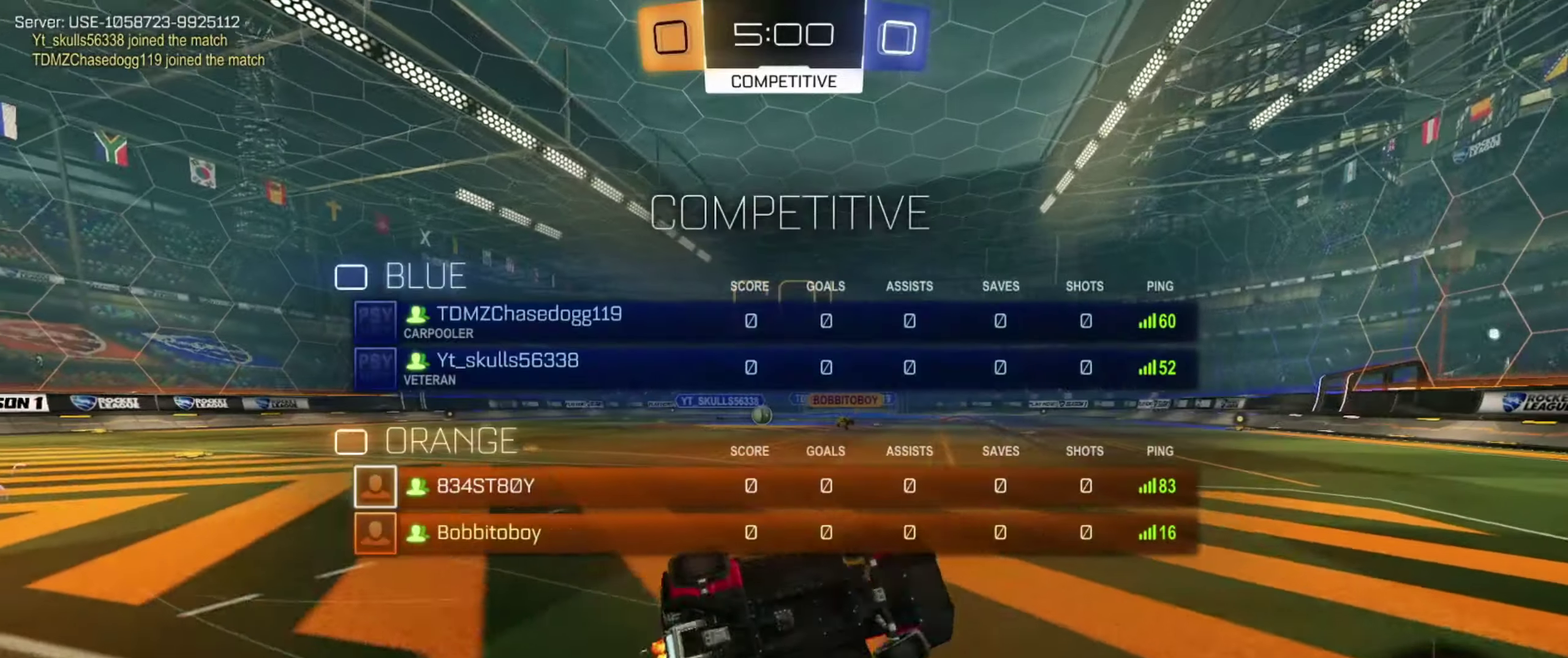
{"dt_ms": 350, "buttons": ["SQUARE", "R2"], "left_stick": "center", "right_stick": "center", "events": [[200, "left_stick", "center"]]}
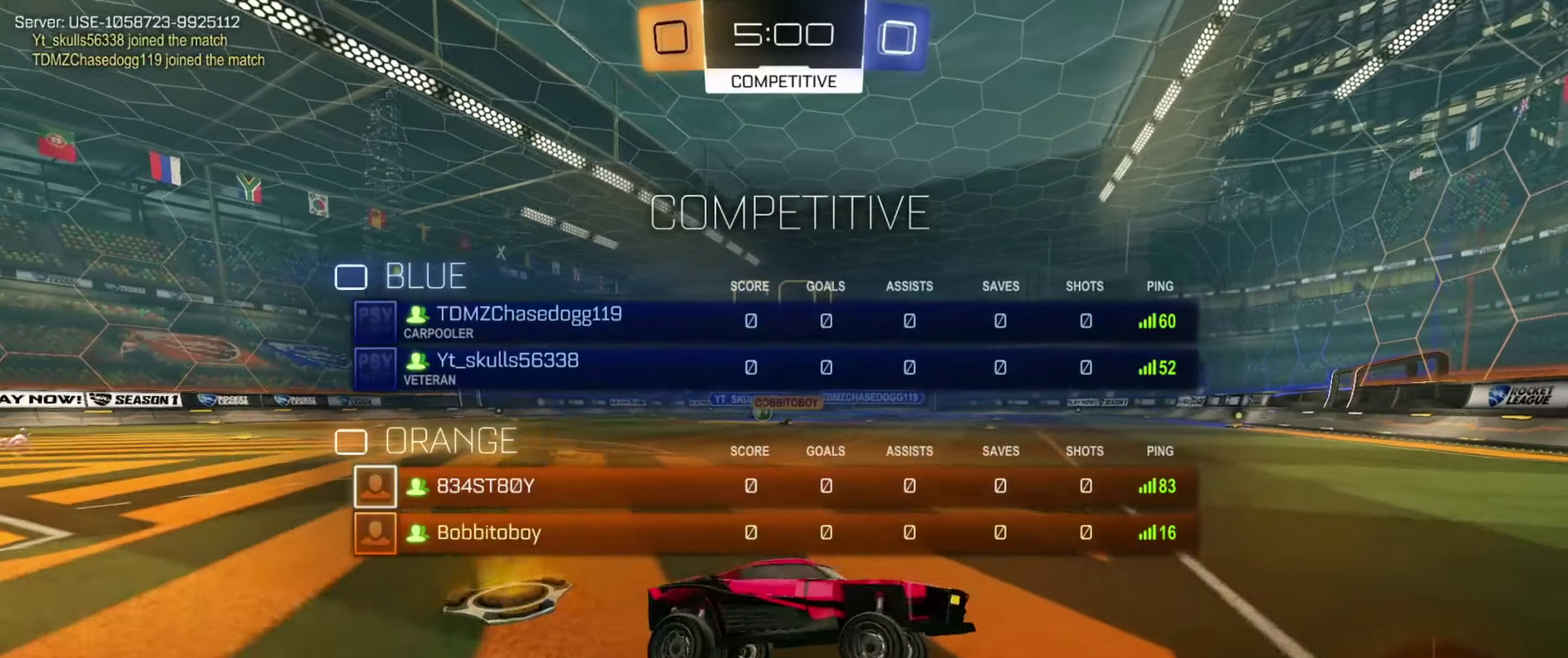
{"dt_ms": 350, "buttons": ["SQUARE", "R2"], "left_stick": "left", "right_stick": "center", "events": [[217, "left_stick", "left"]]}
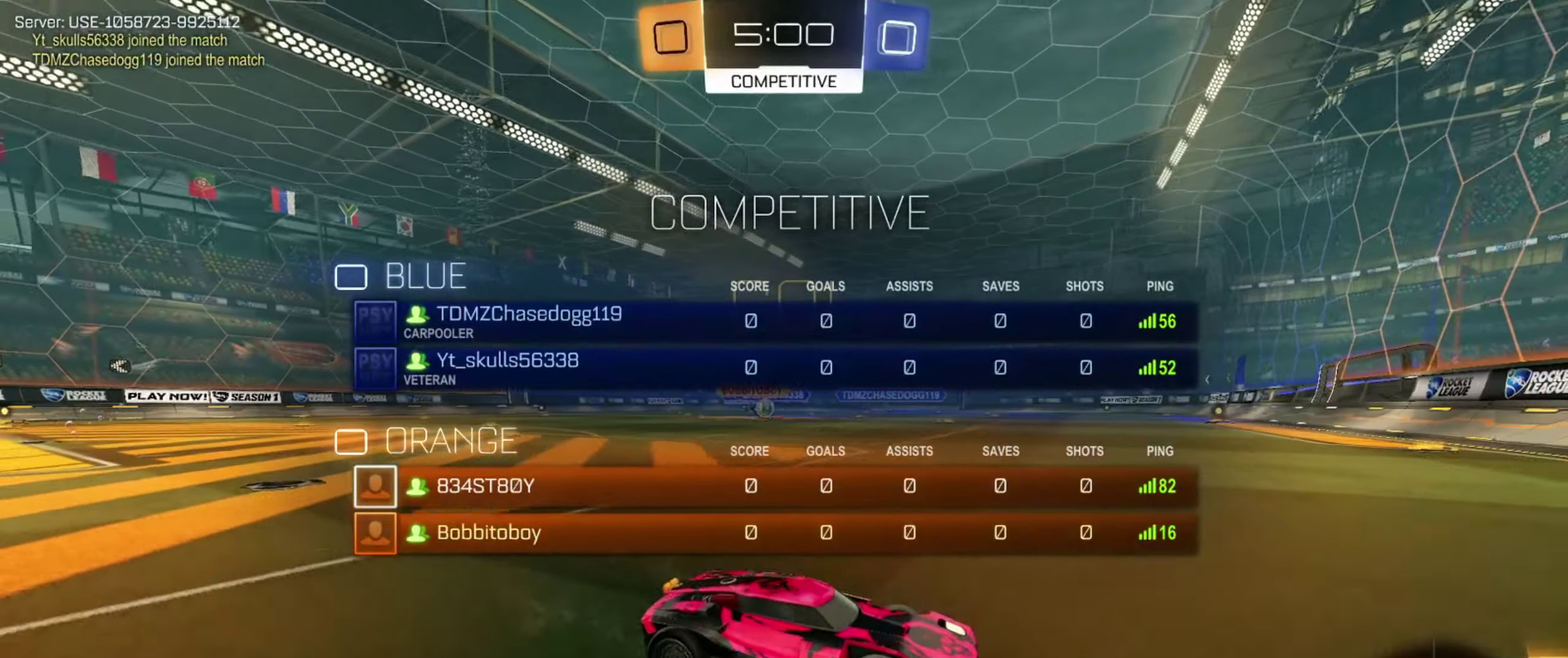
{"dt_ms": 651, "buttons": ["SQUARE", "R2"], "left_stick": "left", "right_stick": "center", "events": [[200, "left_stick", "center"], [417, "left_stick", "left"]]}
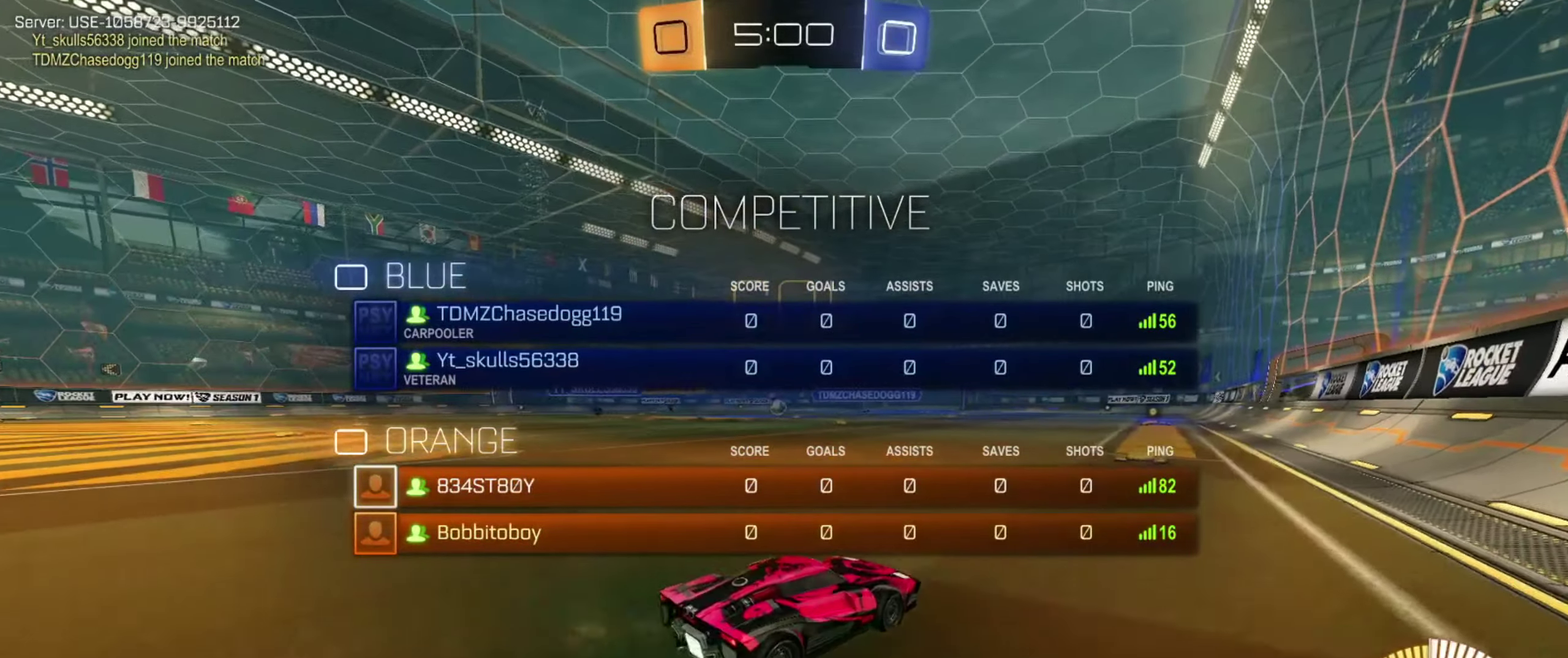
{"dt_ms": 350, "buttons": ["R2"], "left_stick": "up-left", "right_stick": "center", "events": [[334, "left_stick", "up-left"], [350, "SQUARE", "up"]]}
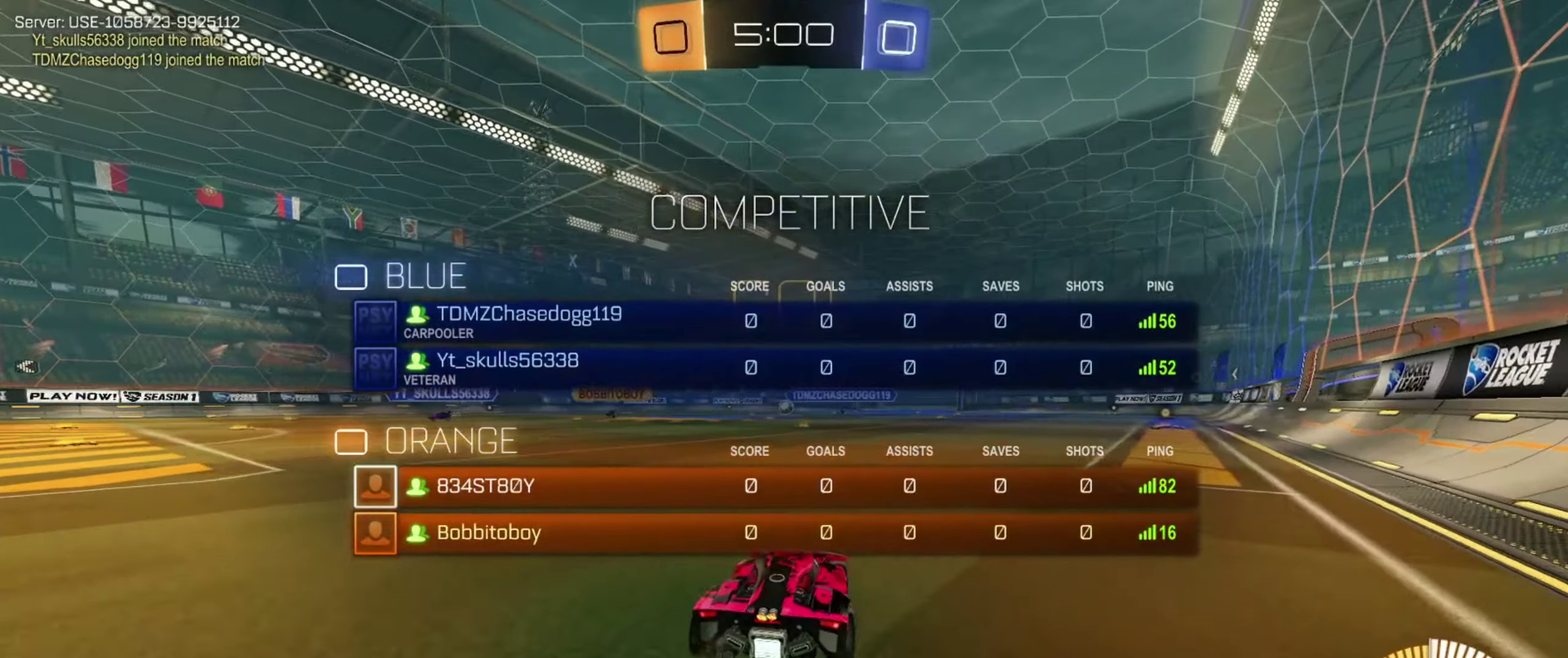
{"dt_ms": 651, "buttons": ["R2"], "left_stick": "up-left", "right_stick": "center", "events": [[150, "left_stick", "center"], [334, "left_stick", "up-left"]]}
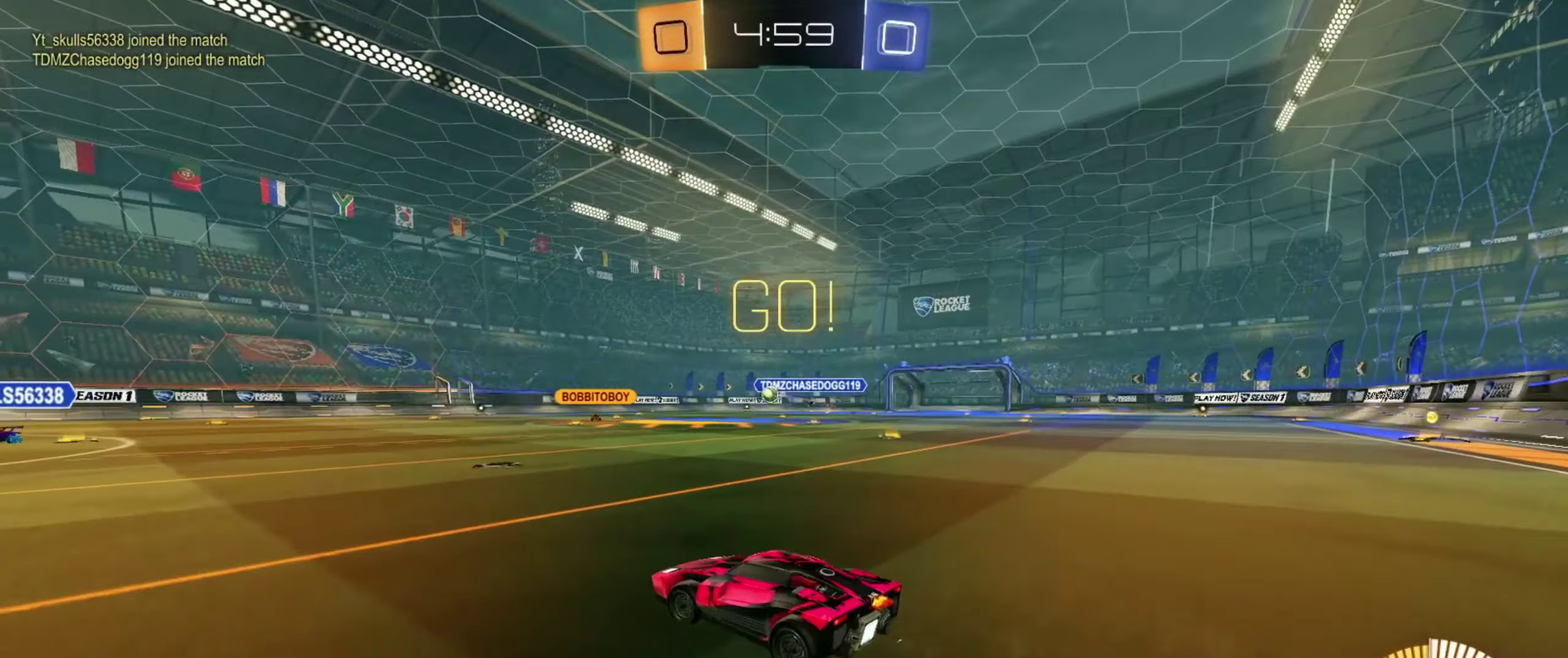
{"dt_ms": 450, "buttons": ["CROSS", "SQUARE", "L1", "R2"], "left_stick": "up-right", "right_stick": "center", "events": [[17, "left_stick", "center"], [33, "SQUARE", "down"], [167, "left_stick", "left"], [284, "left_stick", "center"], [317, "CROSS", "down"], [367, "left_stick", "right"], [434, "left_stick", "up-right"], [450, "L1", "down"]]}
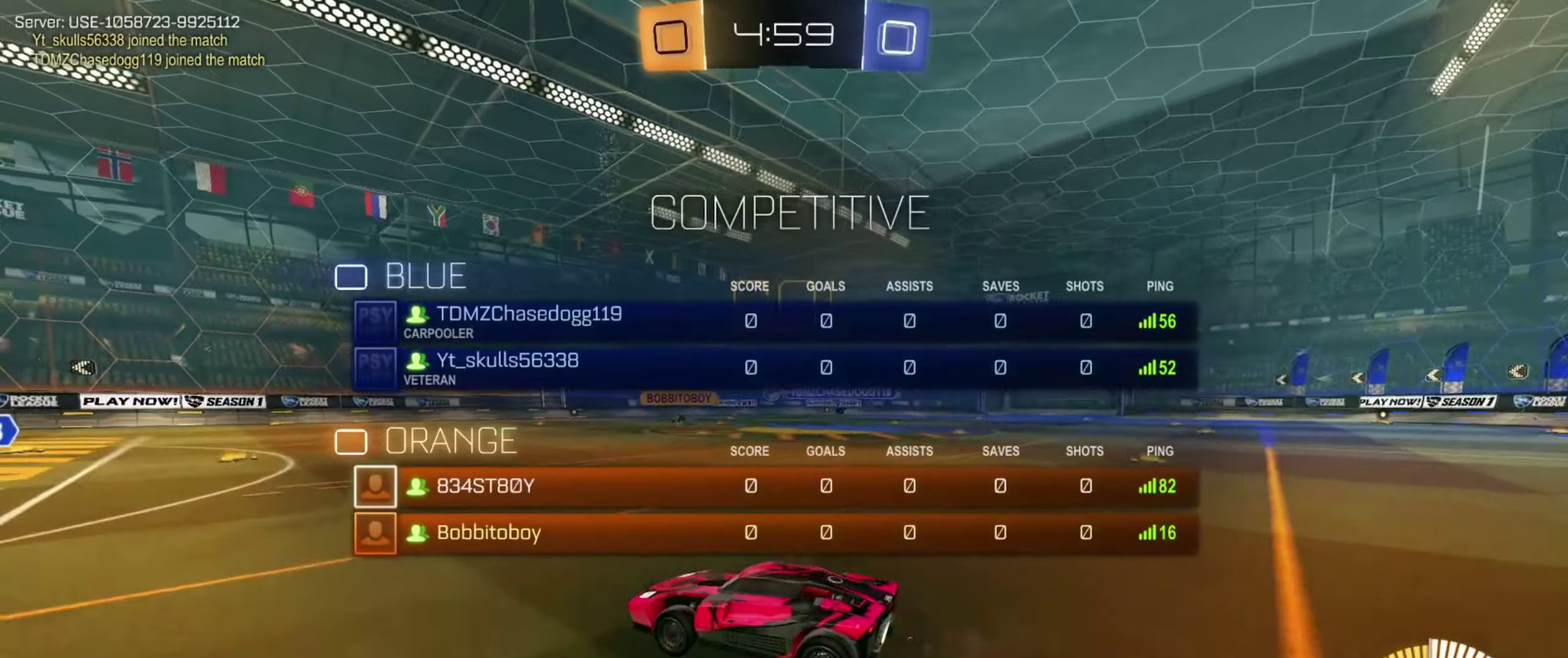
{"dt_ms": 701, "buttons": ["SQUARE", "L1", "R2"], "left_stick": "down-left", "right_stick": "center", "events": [[17, "CROSS", "up"], [50, "left_stick", "up"], [67, "CROSS", "down"], [201, "left_stick", "down"], [267, "CROSS", "up"], [334, "left_stick", "down-left"]]}
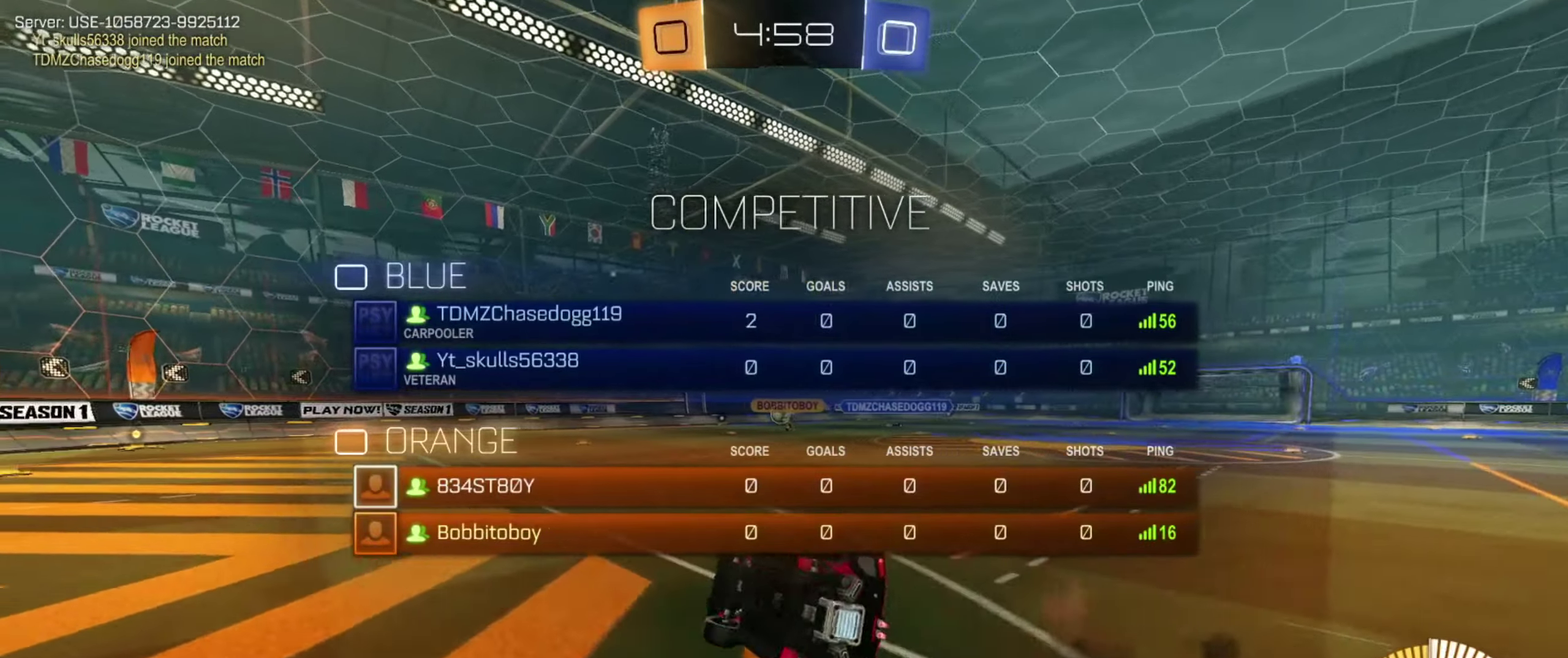
{"dt_ms": 334, "buttons": ["SQUARE", "R2"], "left_stick": "center", "right_stick": "center", "events": [[100, "L1", "up"], [150, "left_stick", "center"]]}
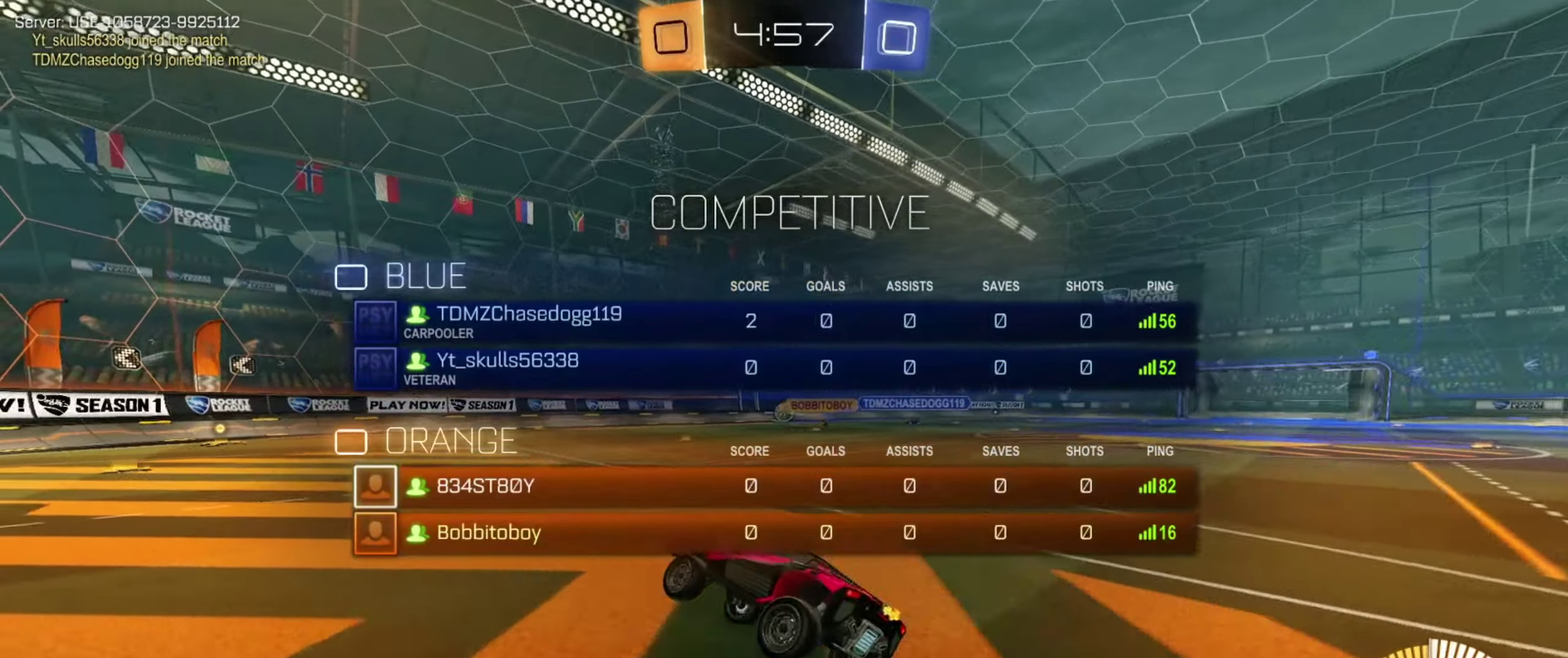
{"dt_ms": 367, "buttons": ["SQUARE", "R2"], "left_stick": "center", "right_stick": "center", "events": []}
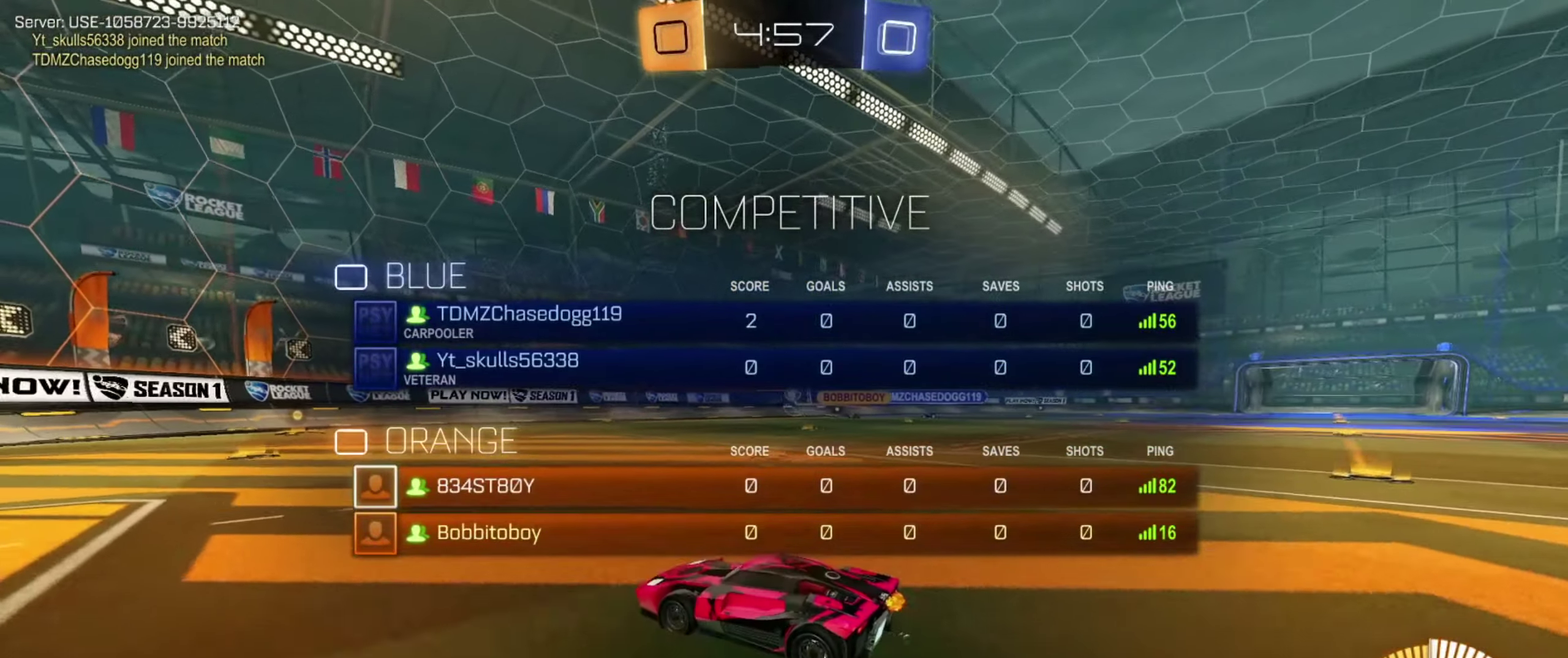
{"dt_ms": 700, "buttons": ["SQUARE", "R2"], "left_stick": "center", "right_stick": "center", "events": [[100, "R2", "up"], [117, "left_stick", "right"], [217, "left_stick", "center"], [400, "R2", "down"], [550, "left_stick", "left"], [617, "left_stick", "center"]]}
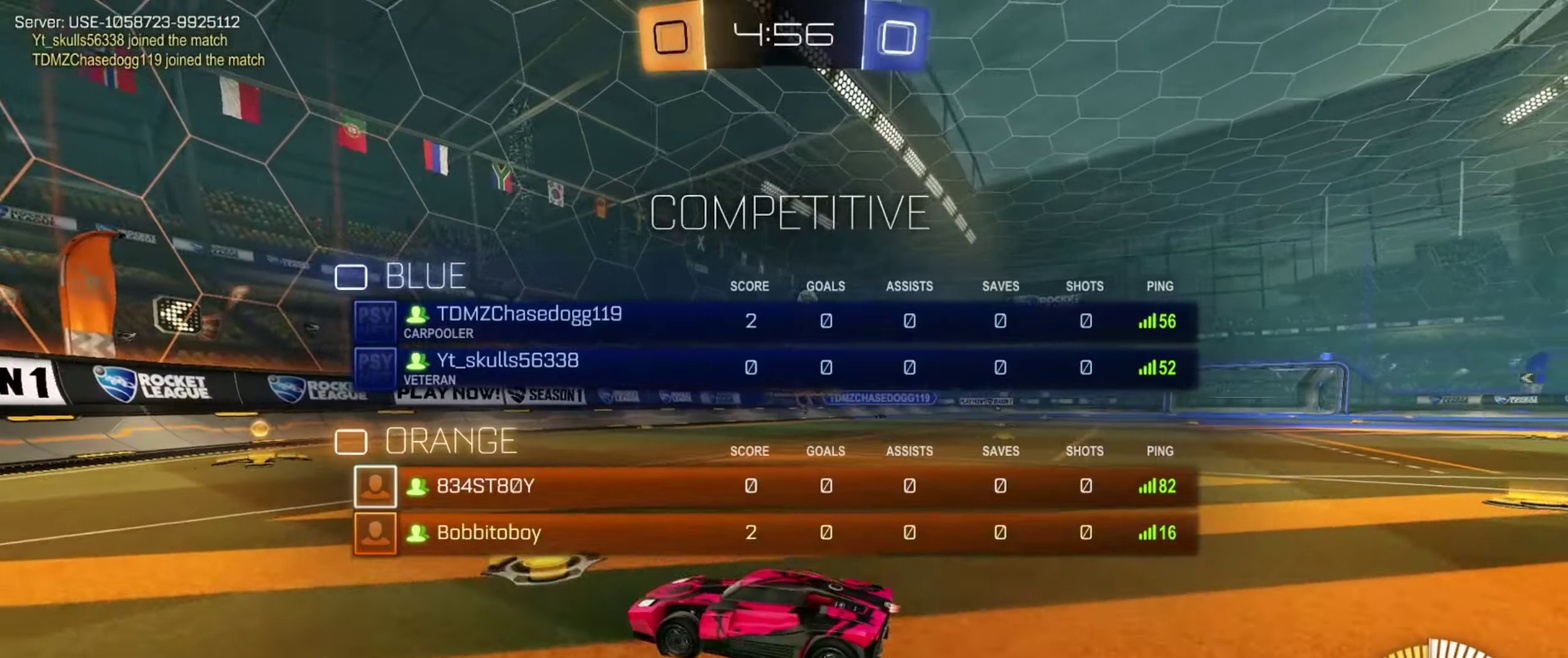
{"dt_ms": 434, "buttons": ["SQUARE", "R2"], "left_stick": "center", "right_stick": "center", "events": [[17, "left_stick", "right"], [134, "left_stick", "center"]]}
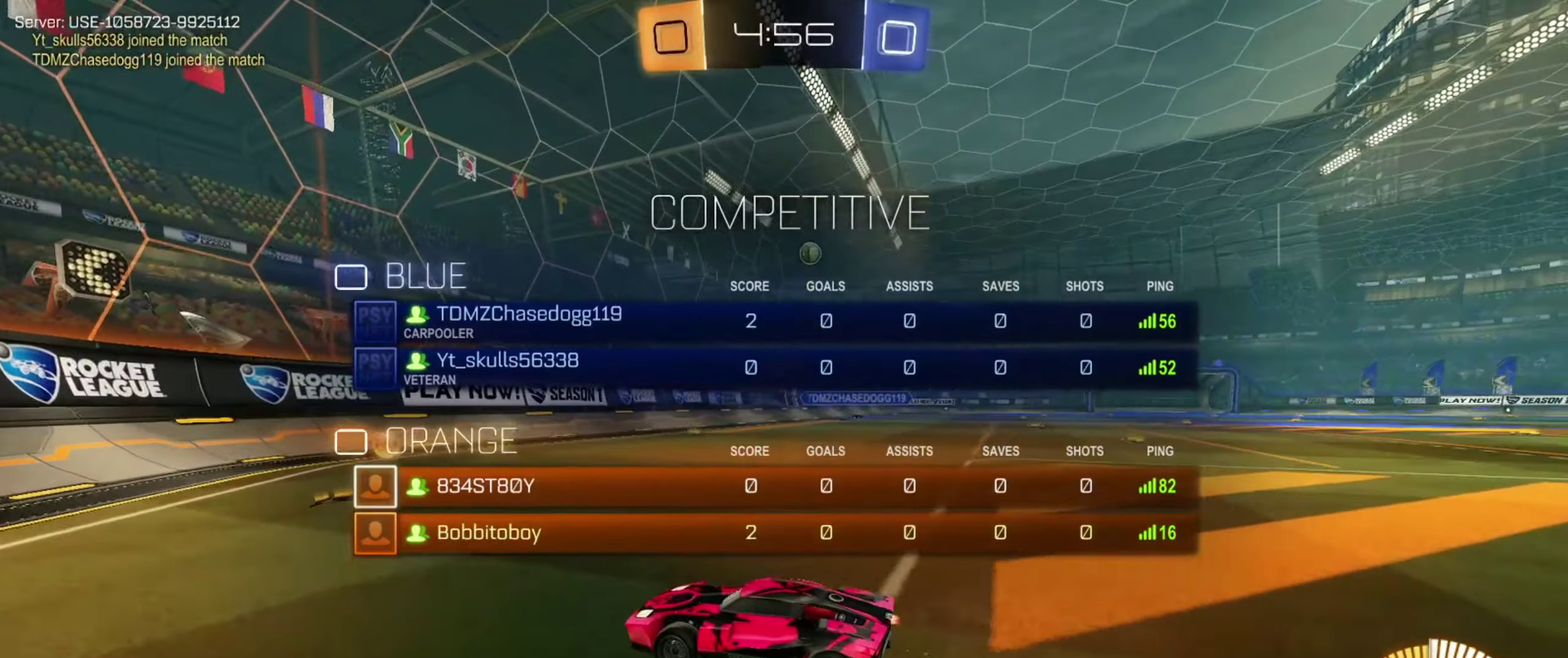
{"dt_ms": 467, "buttons": ["SQUARE", "R2"], "left_stick": "down-right", "right_stick": "center", "events": [[34, "left_stick", "down-right"]]}